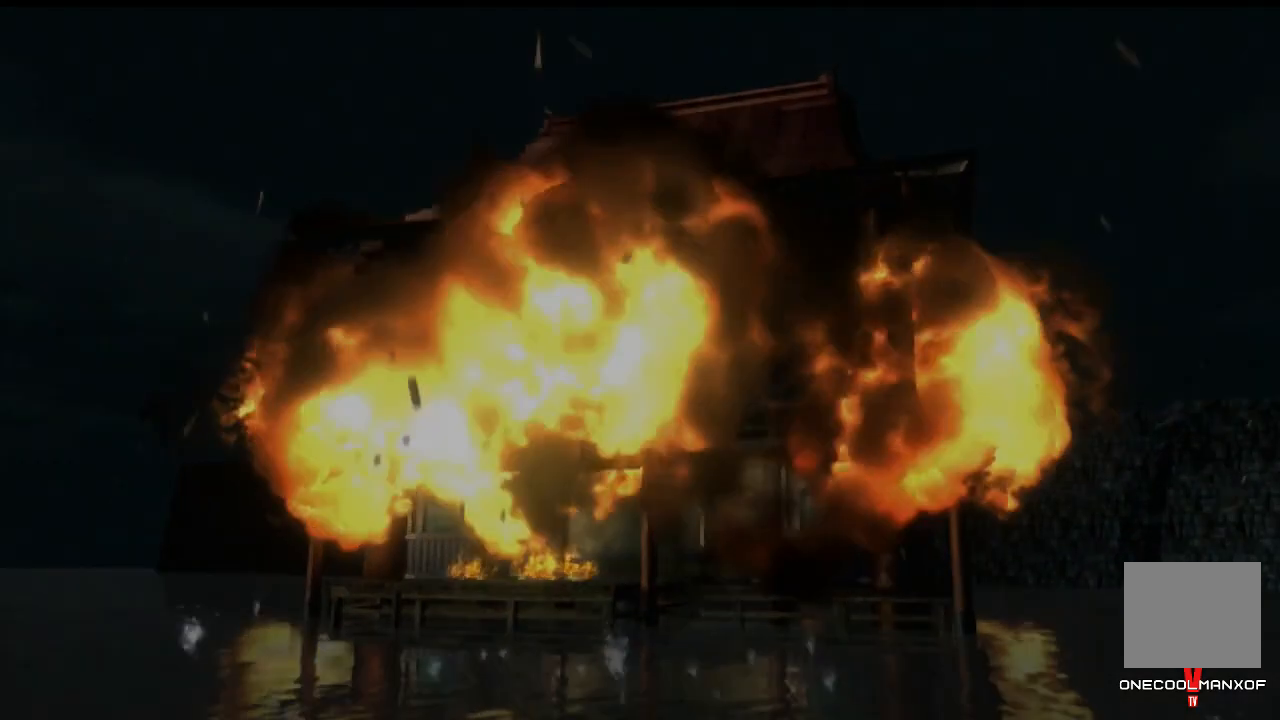
Gameplay with a controller (PlayStation layout); each line is a JSON object with the inputs held at the frame after it. "events" lists button and stick changes between this image and that frame as [ms after this image, input, new state], when the widget could be followed in between. Not read: L1.
{"buttons": [], "left_stick": "center", "right_stick": "center", "events": [[300, "R2", "down"], [333, "R2", "up"]]}
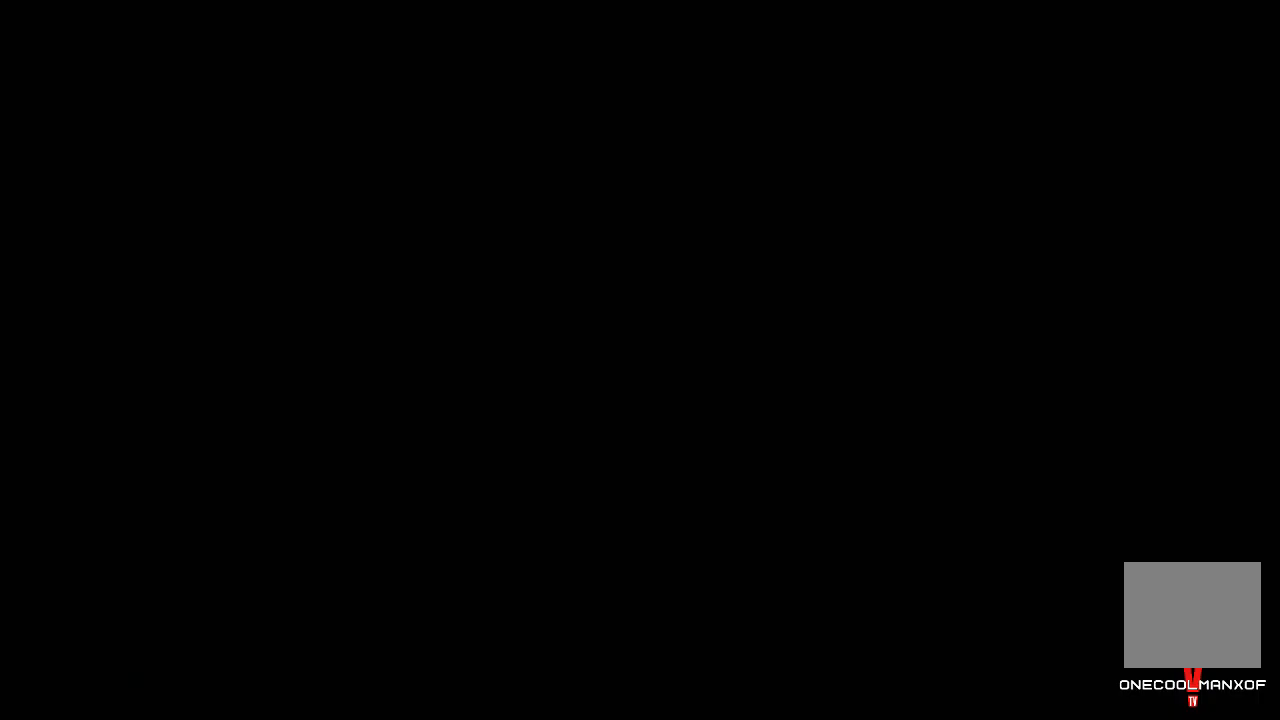
{"buttons": [], "left_stick": "center", "right_stick": "center", "events": []}
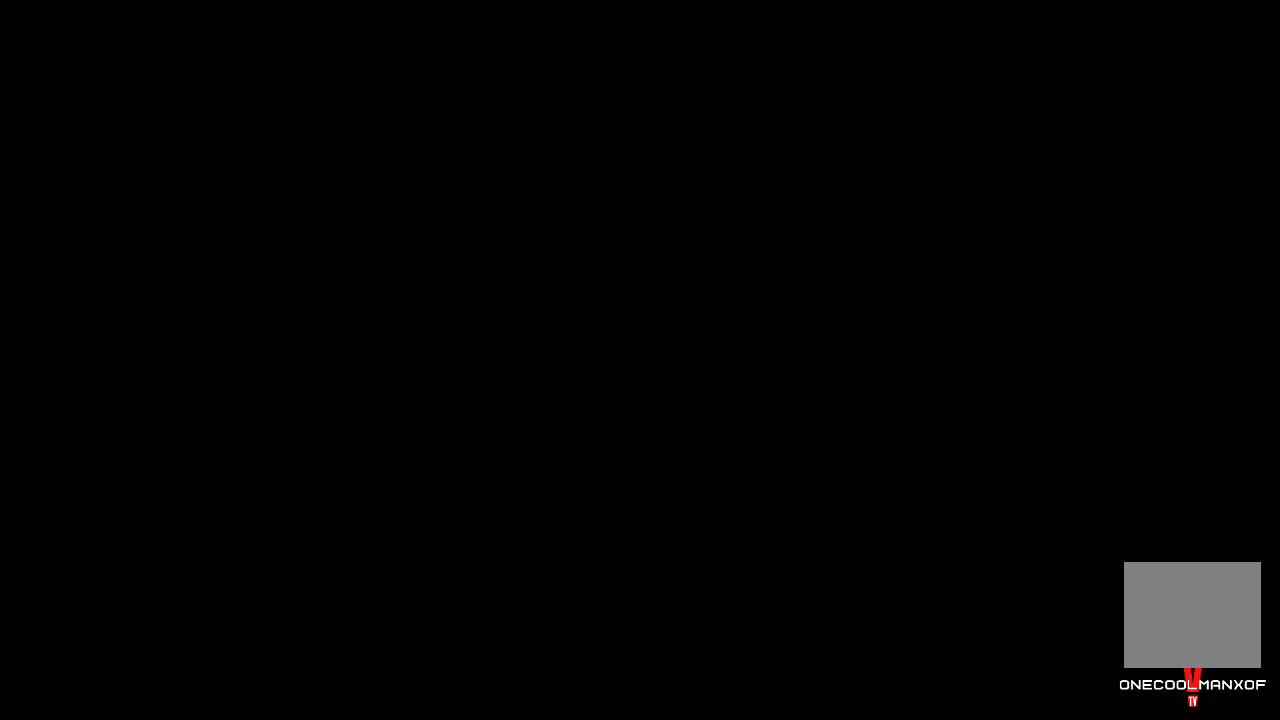
{"buttons": ["R2"], "left_stick": "center", "right_stick": "center"}
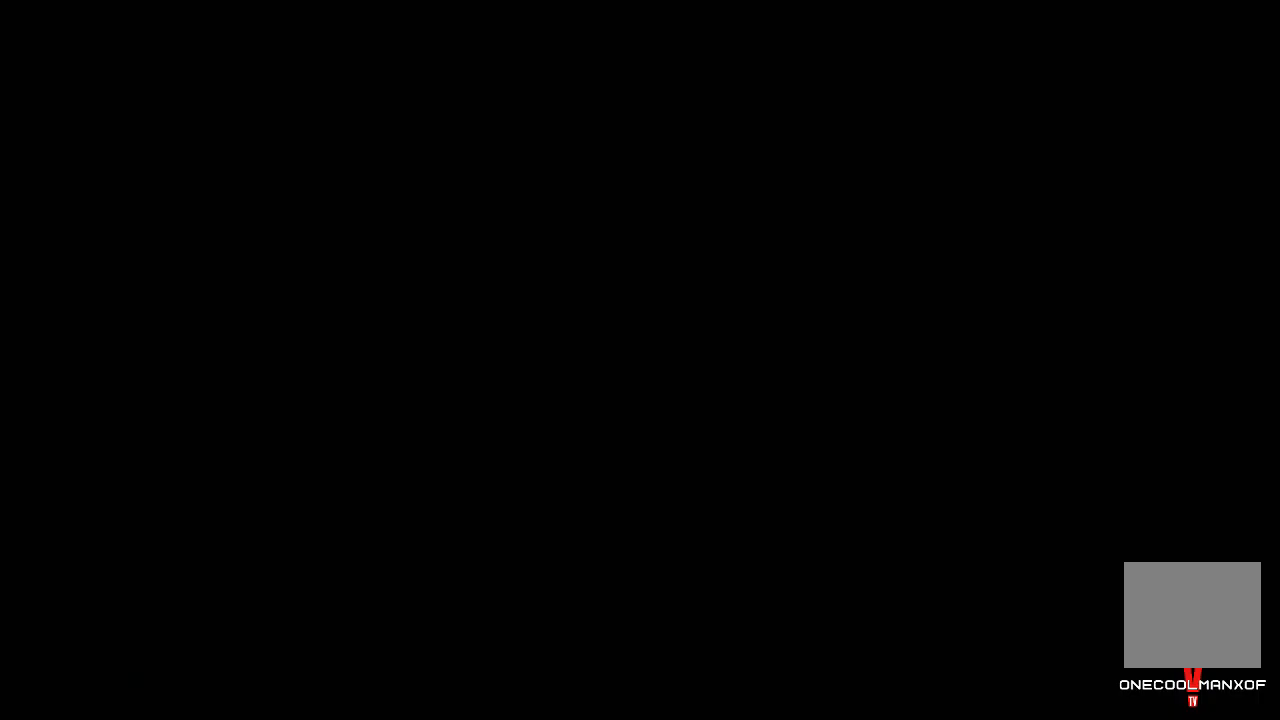
{"buttons": ["R1", "R2"], "left_stick": "center", "right_stick": "center", "events": [[67, "R2", "up"], [467, "R1", "down"], [467, "R2", "down"]]}
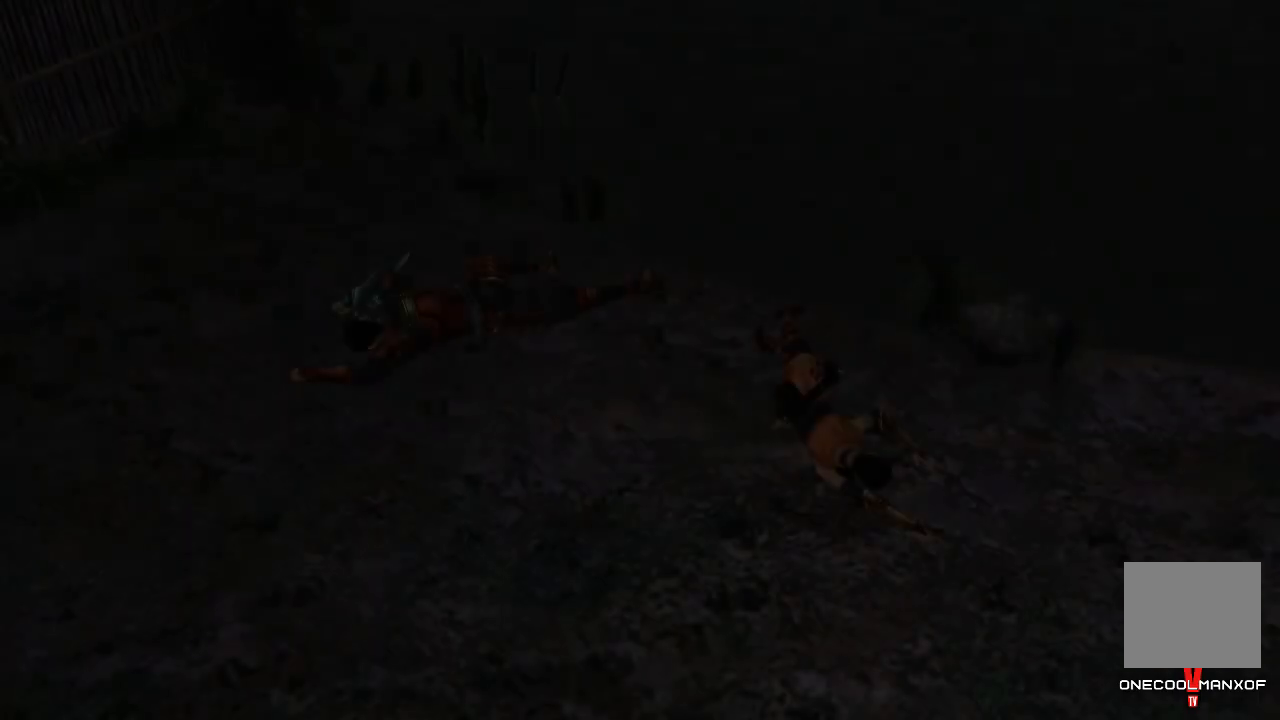
{"buttons": [], "left_stick": "center", "right_stick": "center", "events": [[200, "R1", "up"], [200, "R2", "up"], [233, "R2", "down"], [300, "R2", "up"]]}
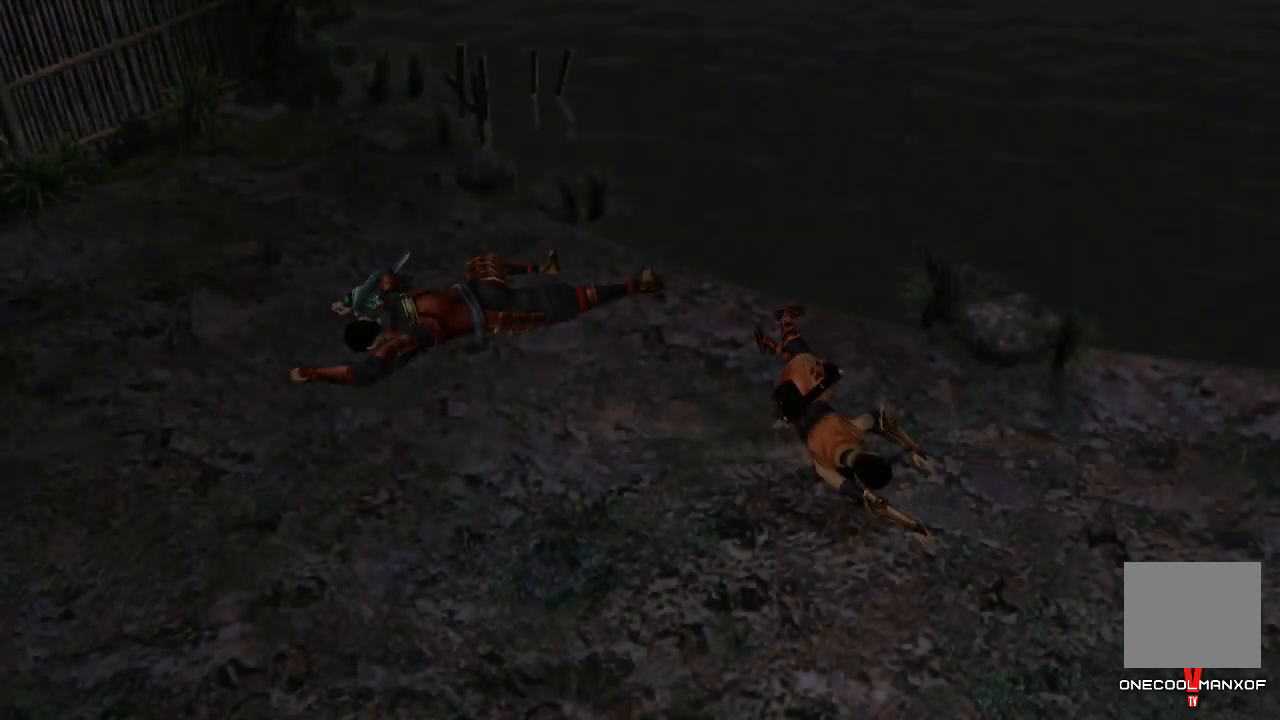
{"buttons": [], "left_stick": "center", "right_stick": "center", "events": [[67, "R2", "down"], [133, "R2", "up"], [200, "R2", "down"], [267, "R2", "up"], [333, "R2", "down"], [400, "R2", "up"]]}
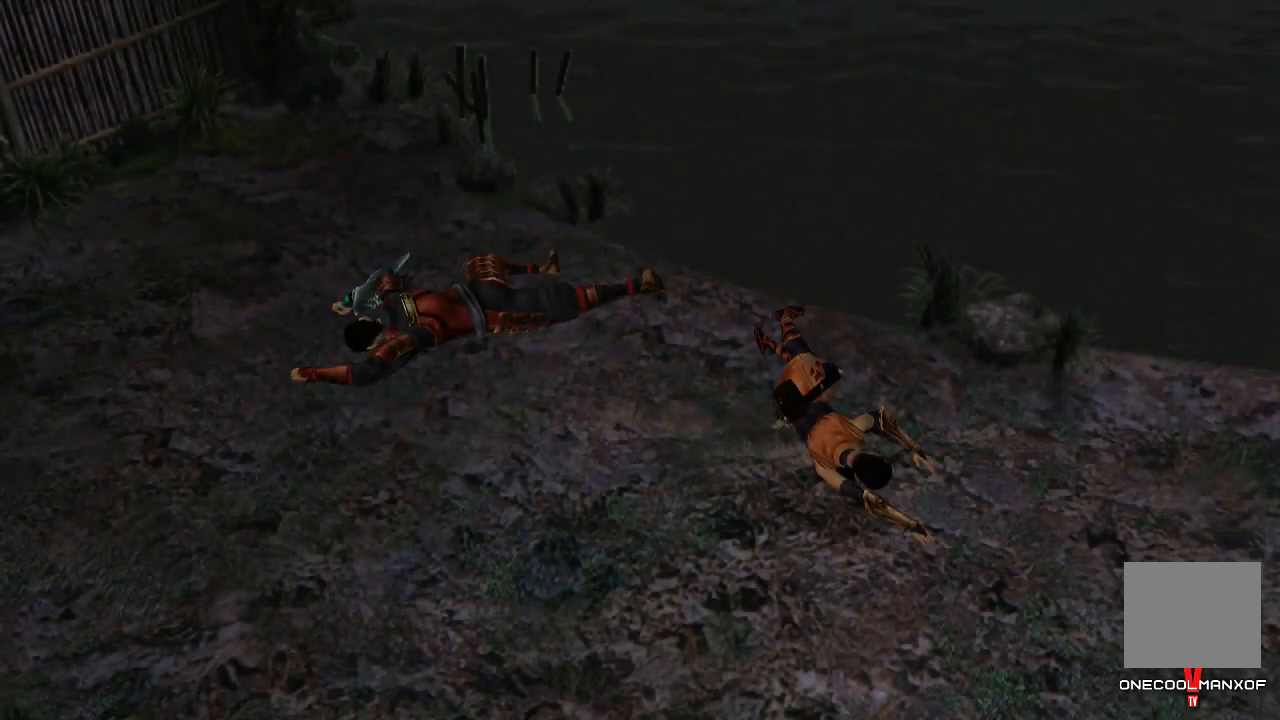
{"buttons": [], "left_stick": "center", "right_stick": "center", "events": [[133, "R2", "down"], [200, "R2", "up"], [267, "R2", "down"], [333, "R2", "up"], [400, "R2", "down"], [467, "R2", "up"]]}
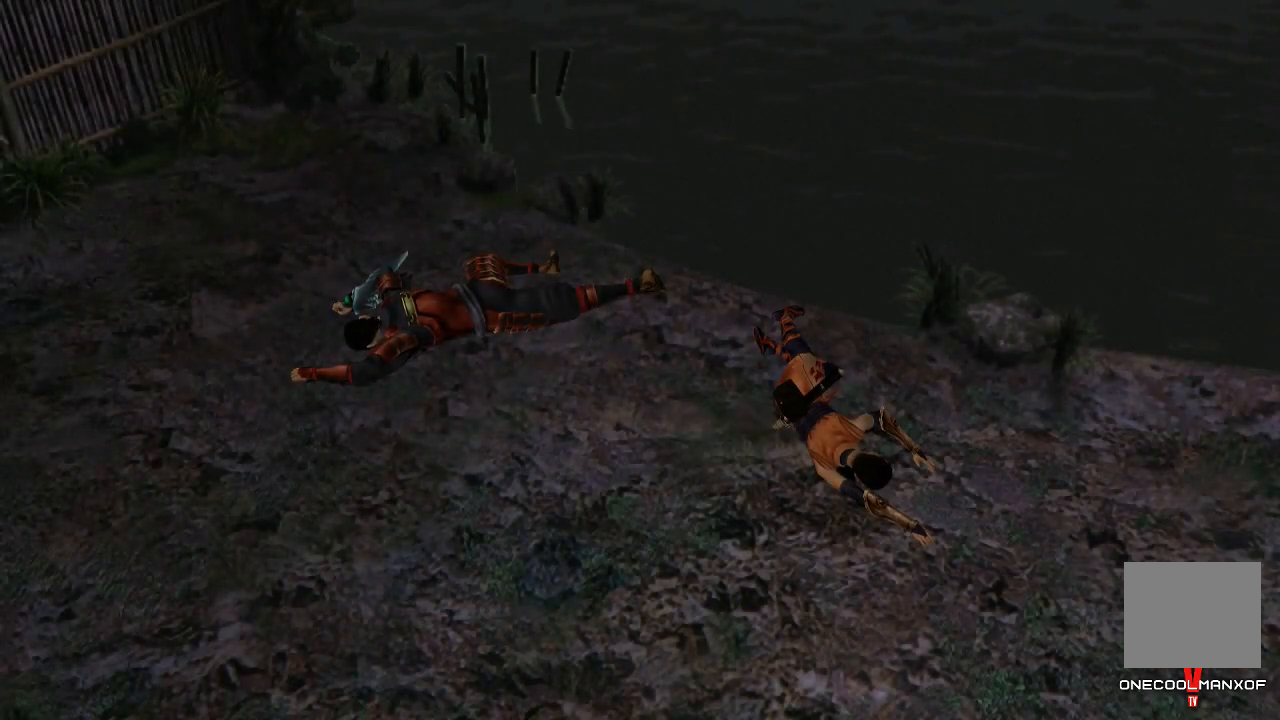
{"buttons": [], "left_stick": "center", "right_stick": "center", "events": []}
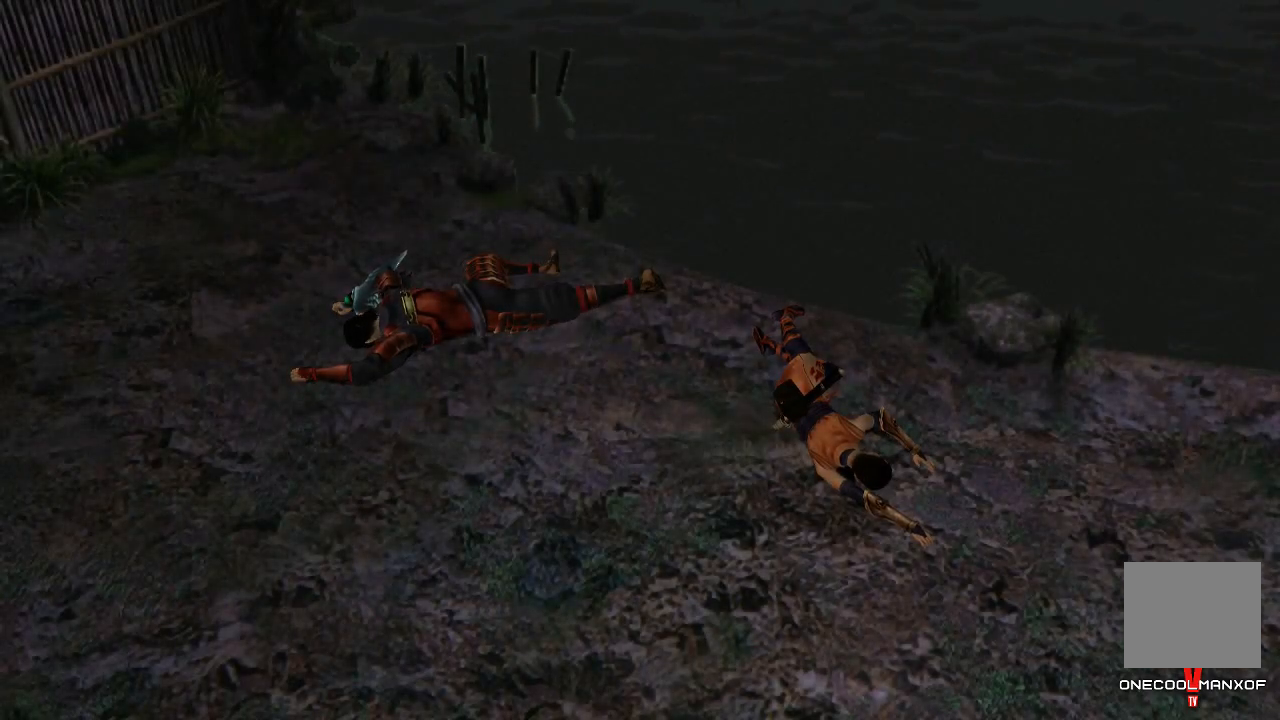
{"buttons": [], "left_stick": "center", "right_stick": "center", "events": []}
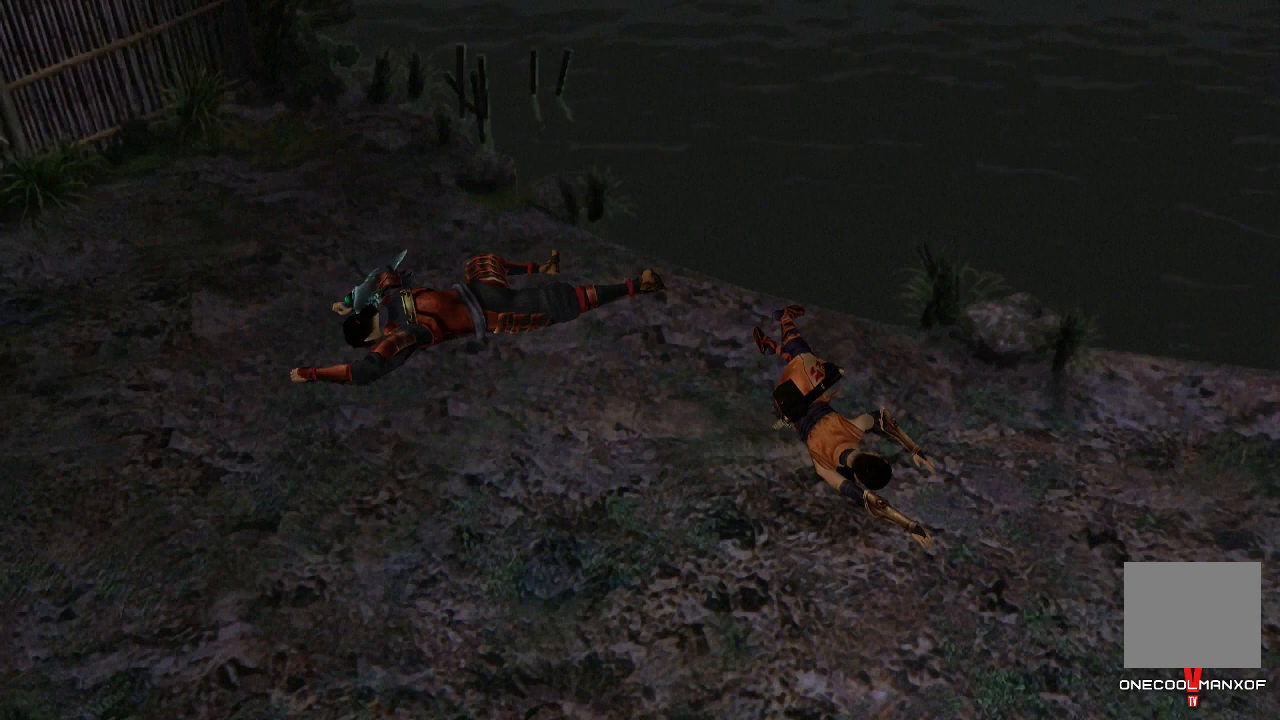
{"buttons": [], "left_stick": "center", "right_stick": "center", "events": []}
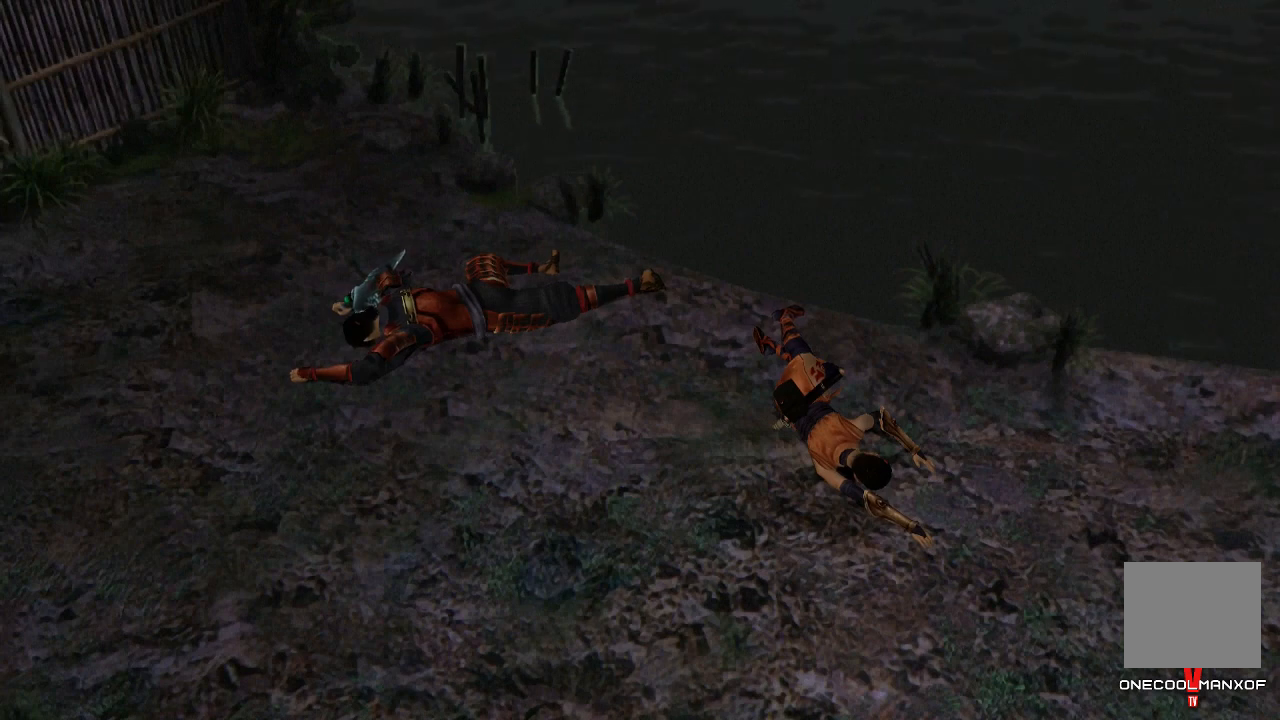
{"buttons": [], "left_stick": "center", "right_stick": "center", "events": []}
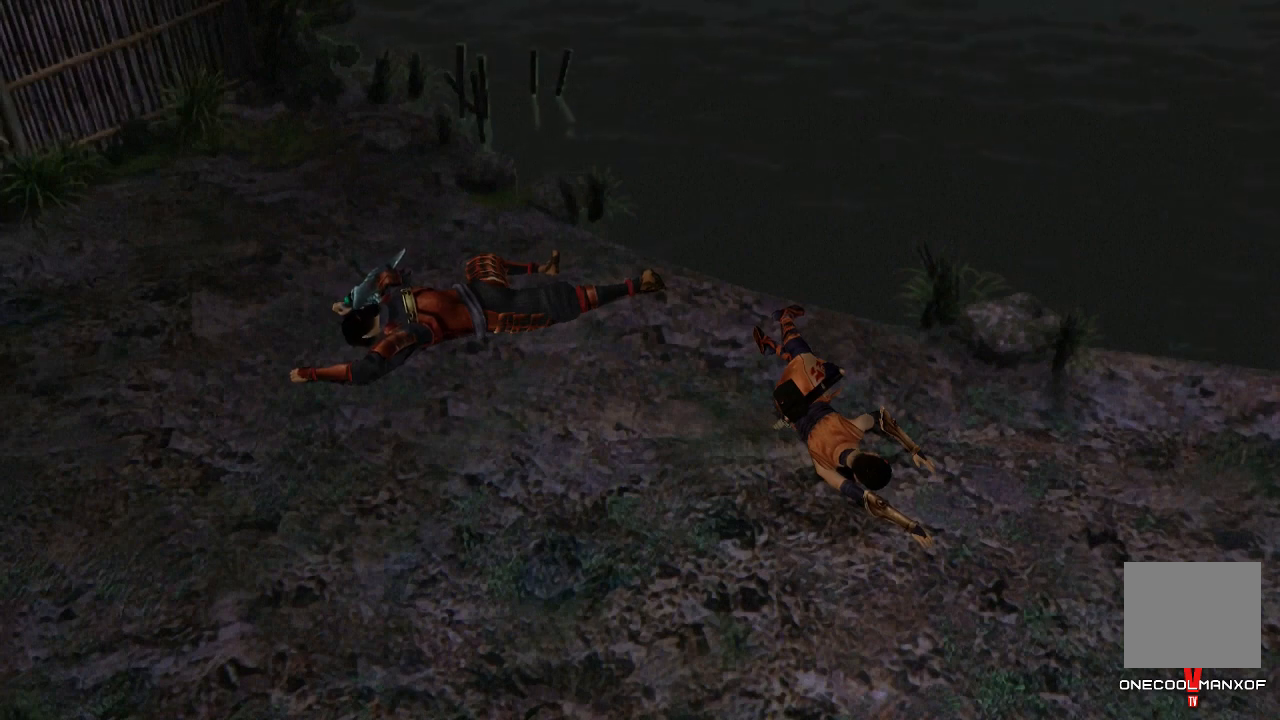
{"buttons": [], "left_stick": "center", "right_stick": "center", "events": []}
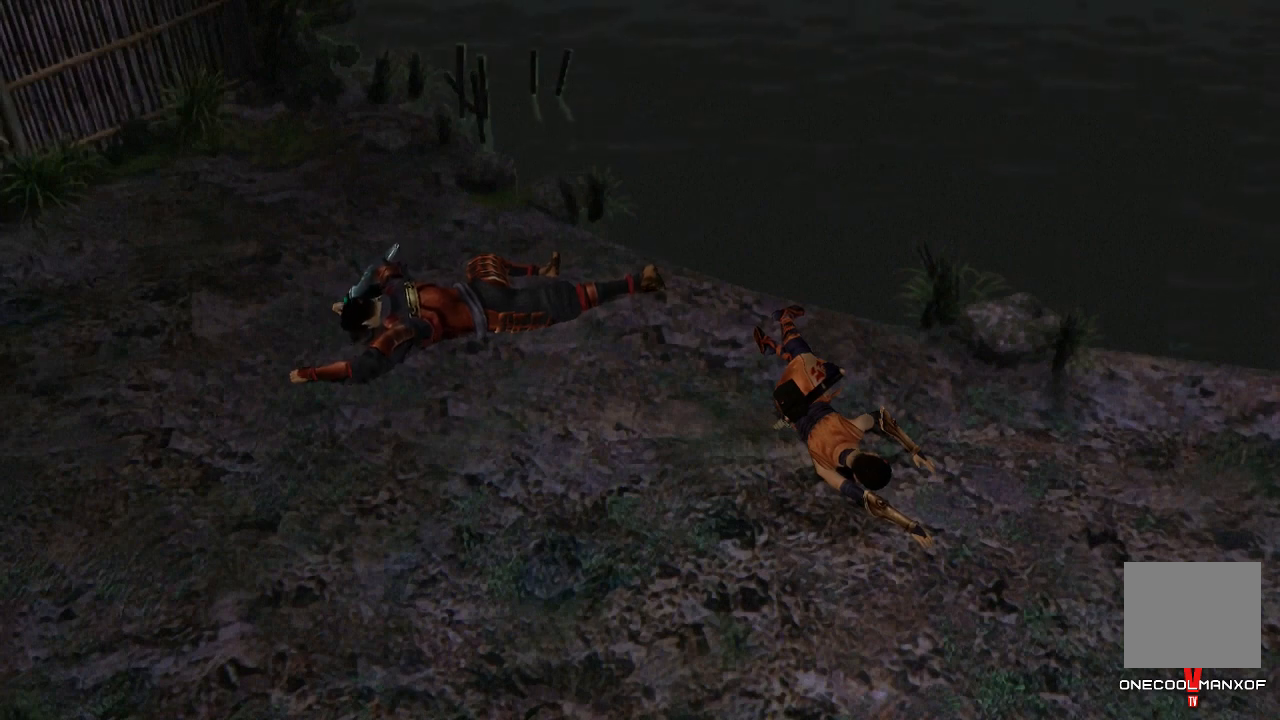
{"buttons": [], "left_stick": "center", "right_stick": "center", "events": []}
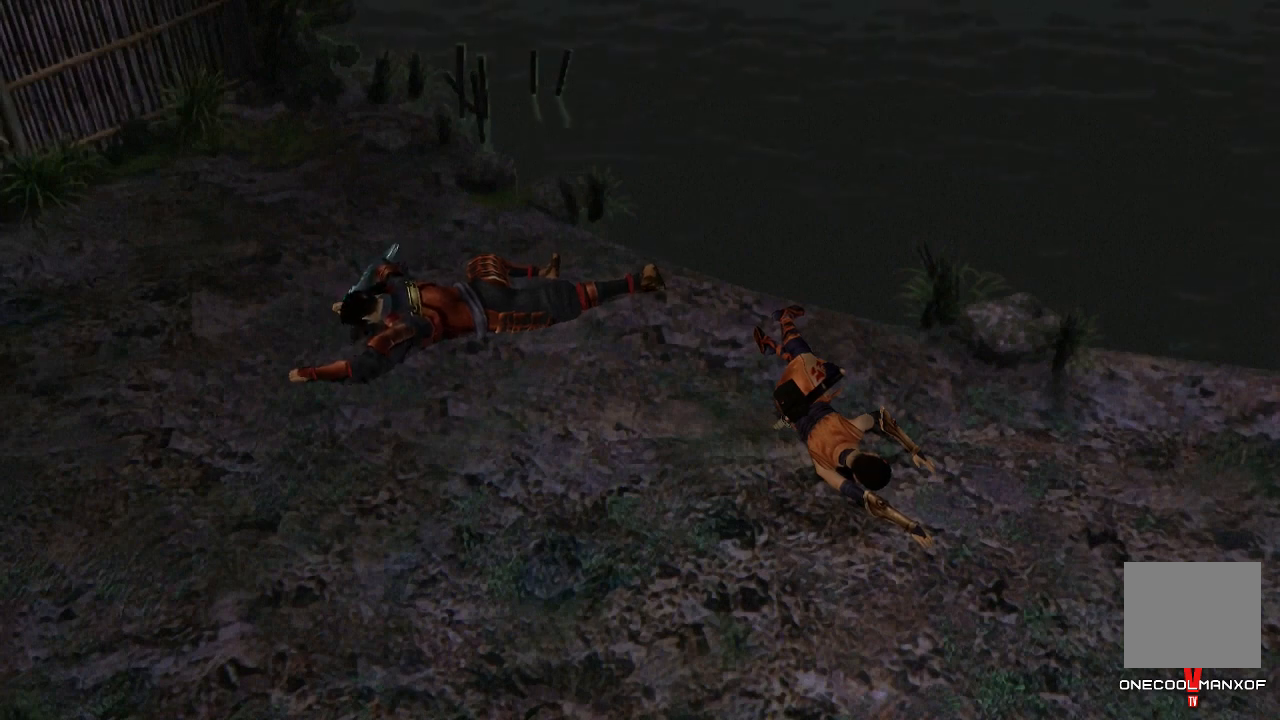
{"buttons": [], "left_stick": "center", "right_stick": "center", "events": []}
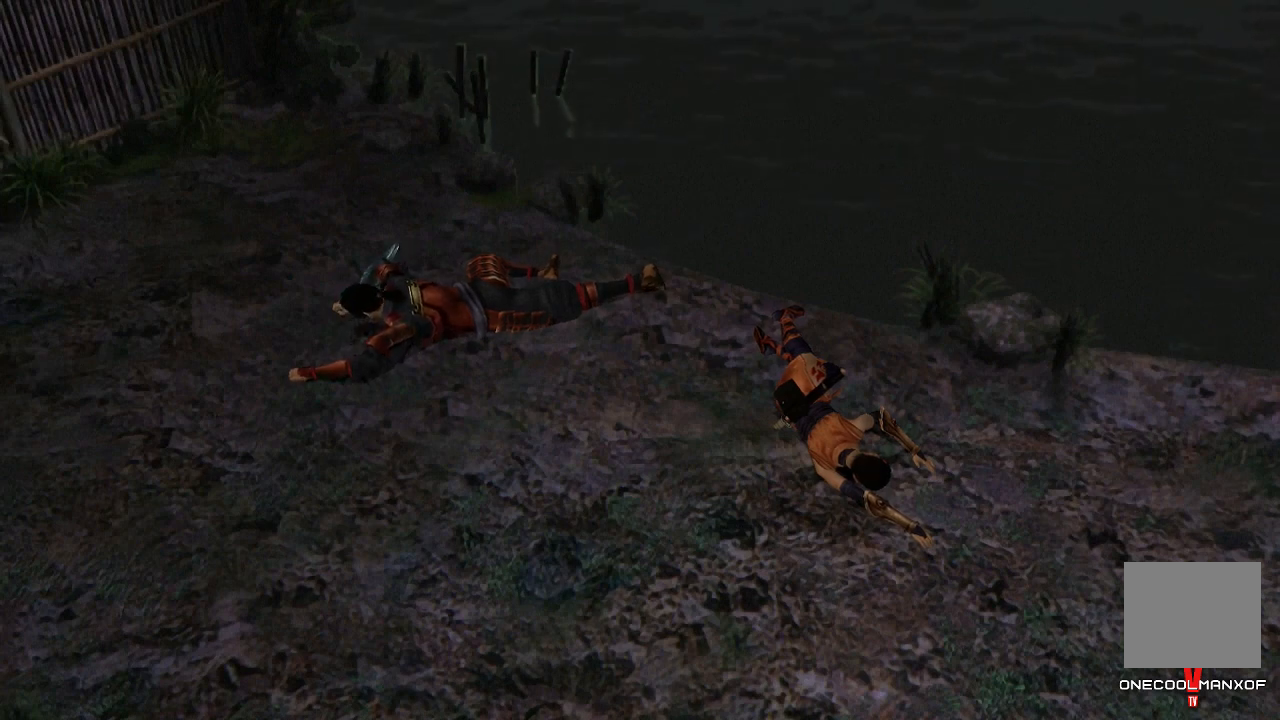
{"buttons": [], "left_stick": "center", "right_stick": "center", "events": [[33, "R2", "down"], [133, "R2", "up"], [167, "R2", "down"], [267, "R2", "up"], [300, "R2", "down"], [367, "R2", "up"]]}
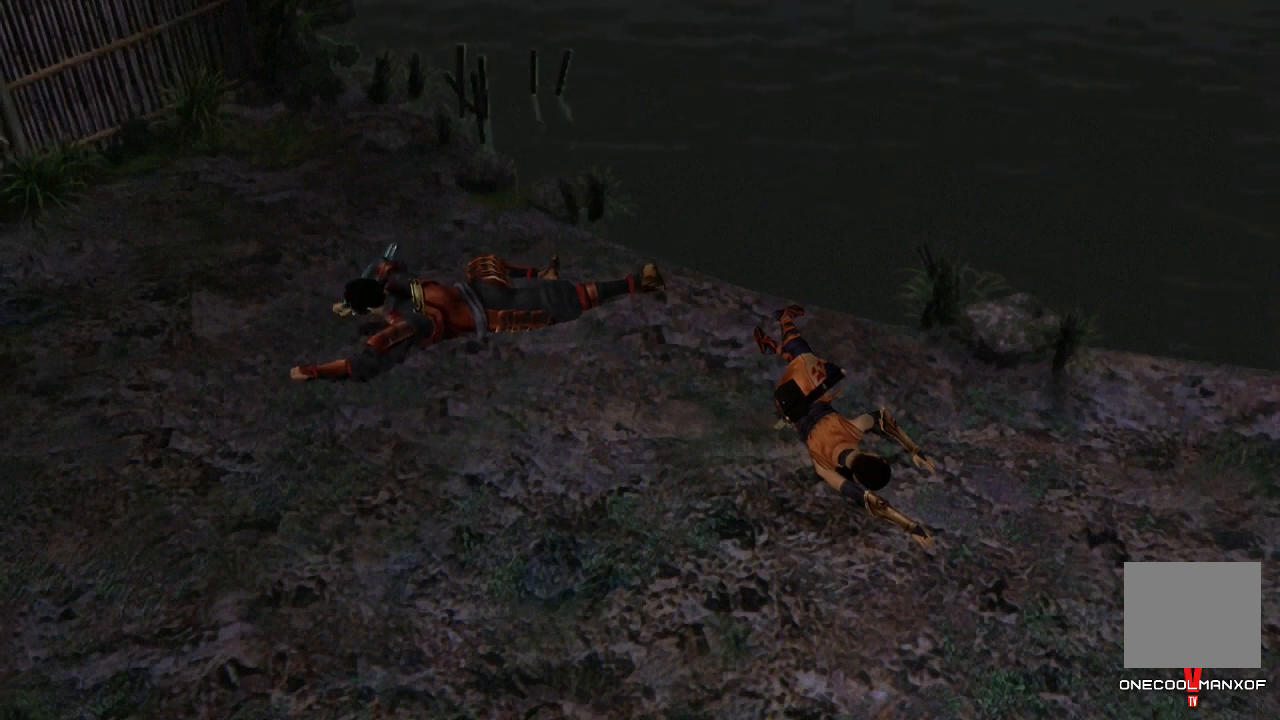
{"buttons": [], "left_stick": "center", "right_stick": "center", "events": [[100, "R2", "down"], [167, "R2", "up"], [233, "R2", "down"], [300, "R2", "up"]]}
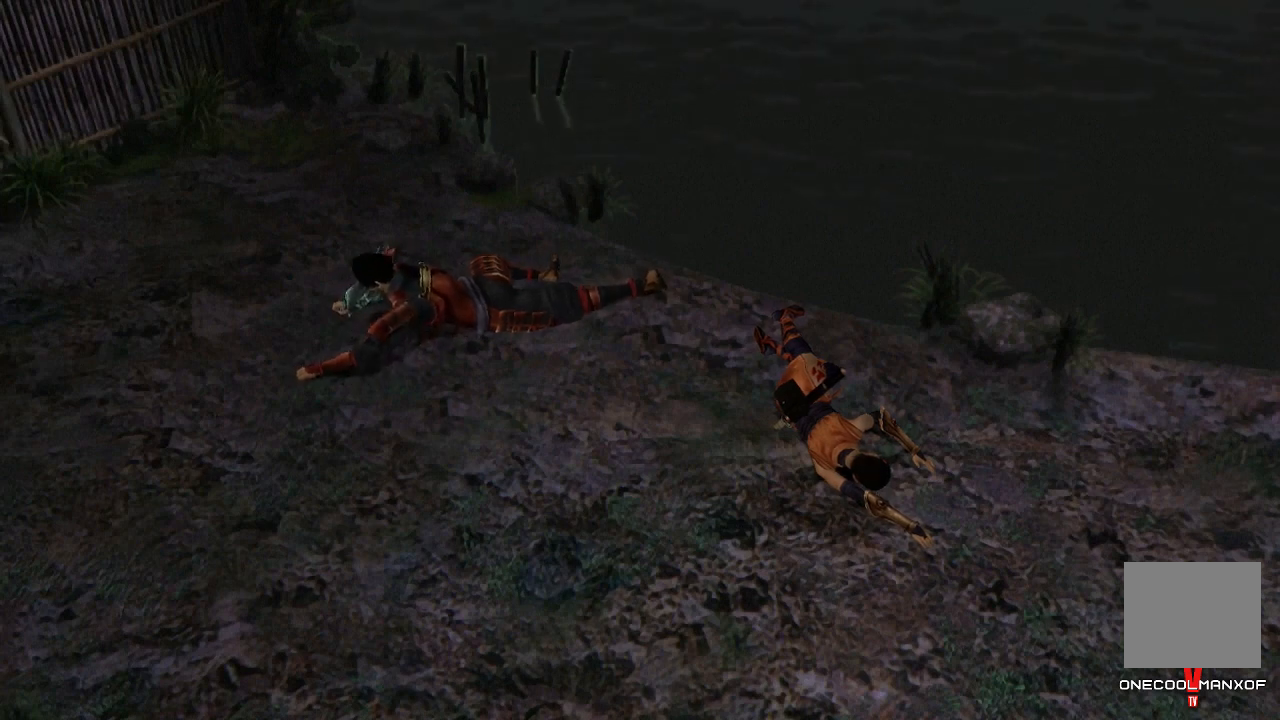
{"buttons": [], "left_stick": "center", "right_stick": "center", "events": [[133, "R2", "down"], [200, "R2", "up"], [267, "R2", "down"], [333, "R2", "up"], [367, "R2", "down"], [467, "R2", "up"]]}
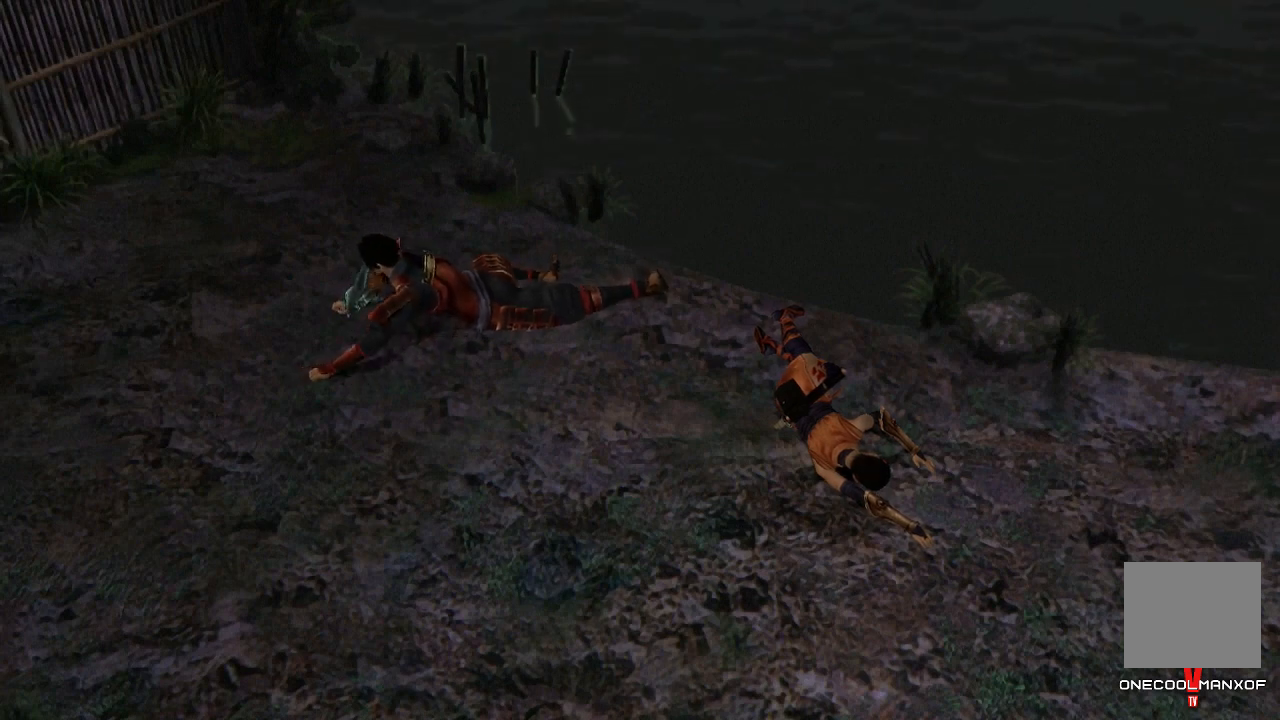
{"buttons": [], "left_stick": "center", "right_stick": "center", "events": [[200, "R2", "down"], [267, "R2", "up"], [333, "R2", "down"], [400, "R2", "up"], [467, "R2", "down"], [500, "R2", "up"]]}
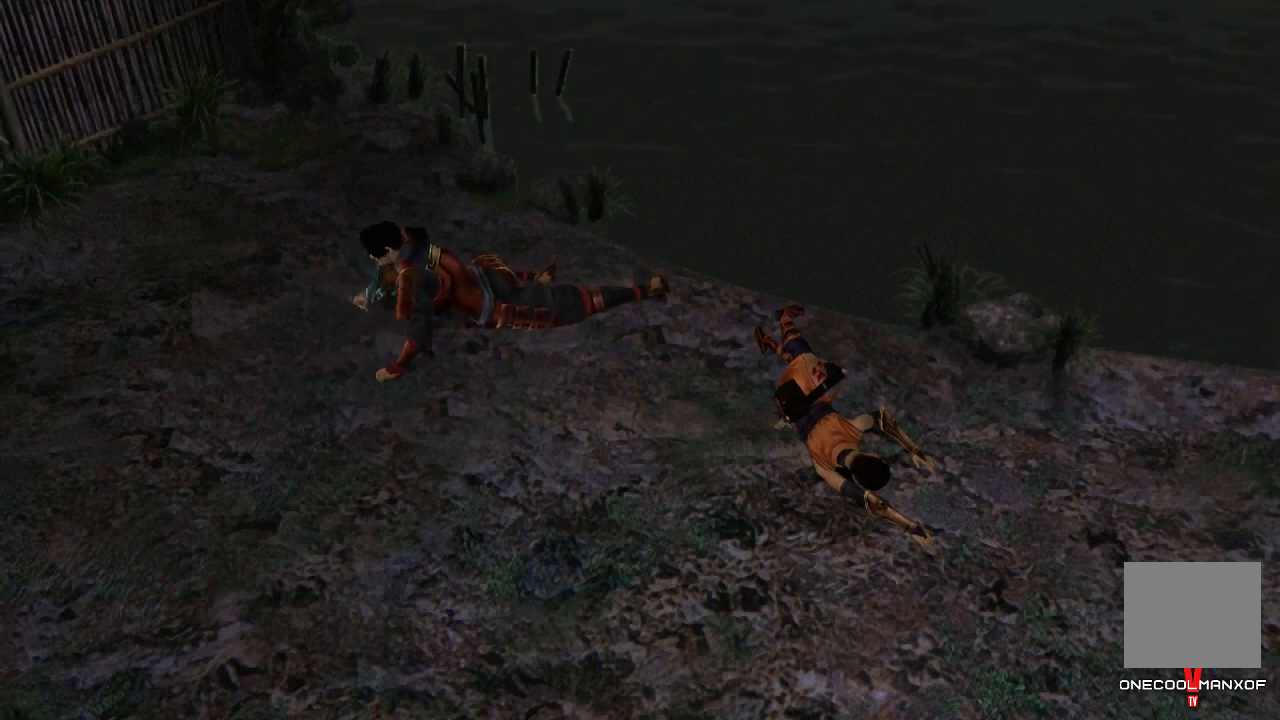
{"buttons": [], "left_stick": "center", "right_stick": "center", "events": []}
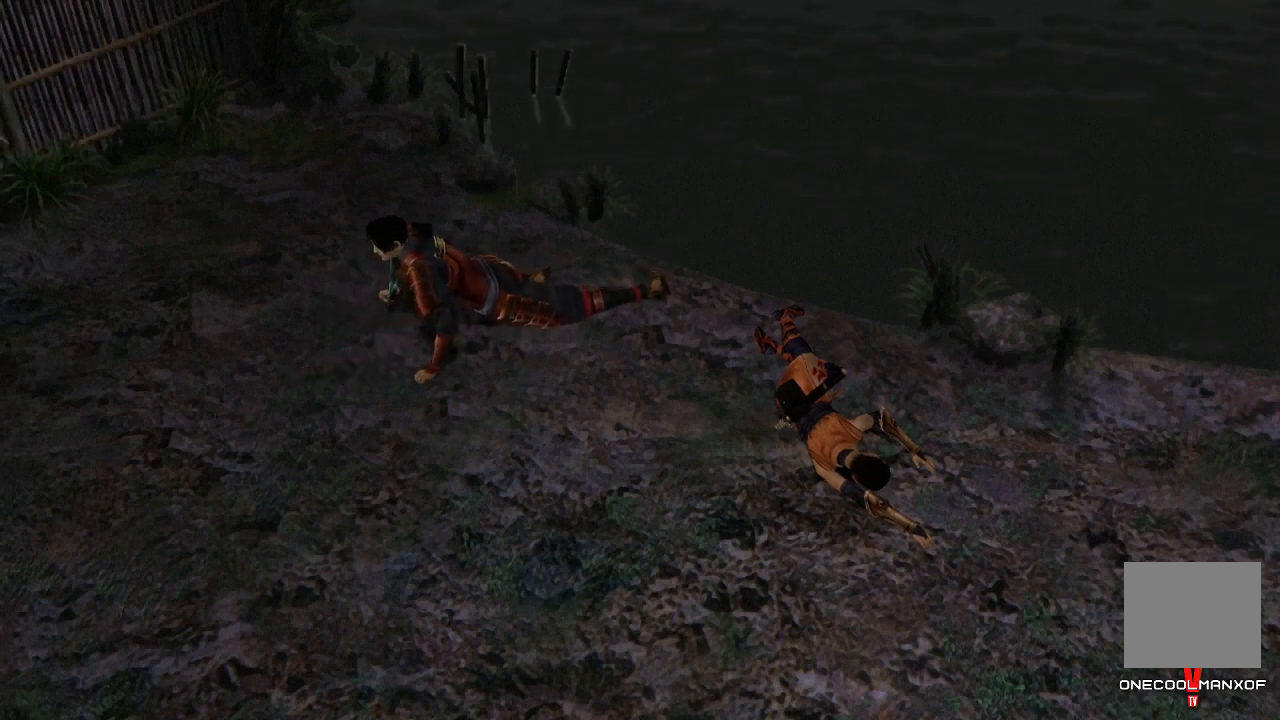
{"buttons": ["R2"], "left_stick": "center", "right_stick": "center", "events": [[333, "R2", "down"], [400, "R2", "up"], [500, "R2", "down"]]}
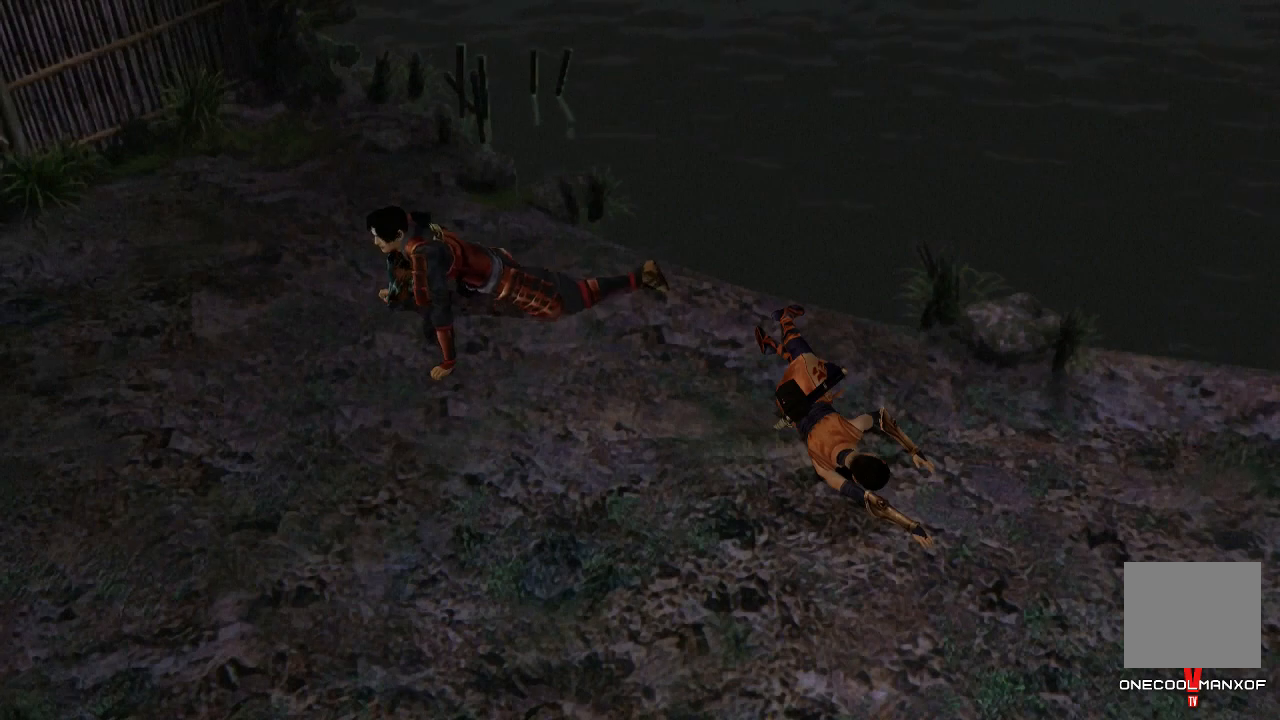
{"buttons": [], "left_stick": "center", "right_stick": "center"}
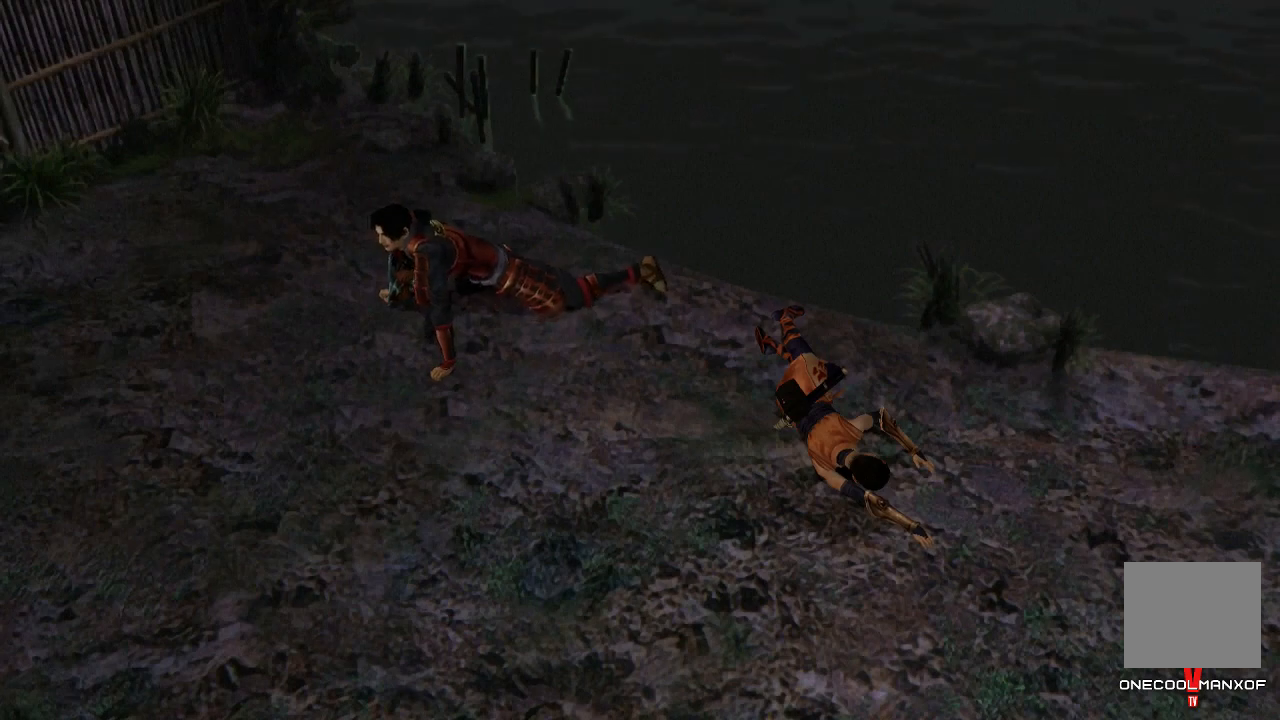
{"buttons": ["R1", "R2"], "left_stick": "center", "right_stick": "center", "events": [[467, "R2", "down"], [500, "R1", "down"]]}
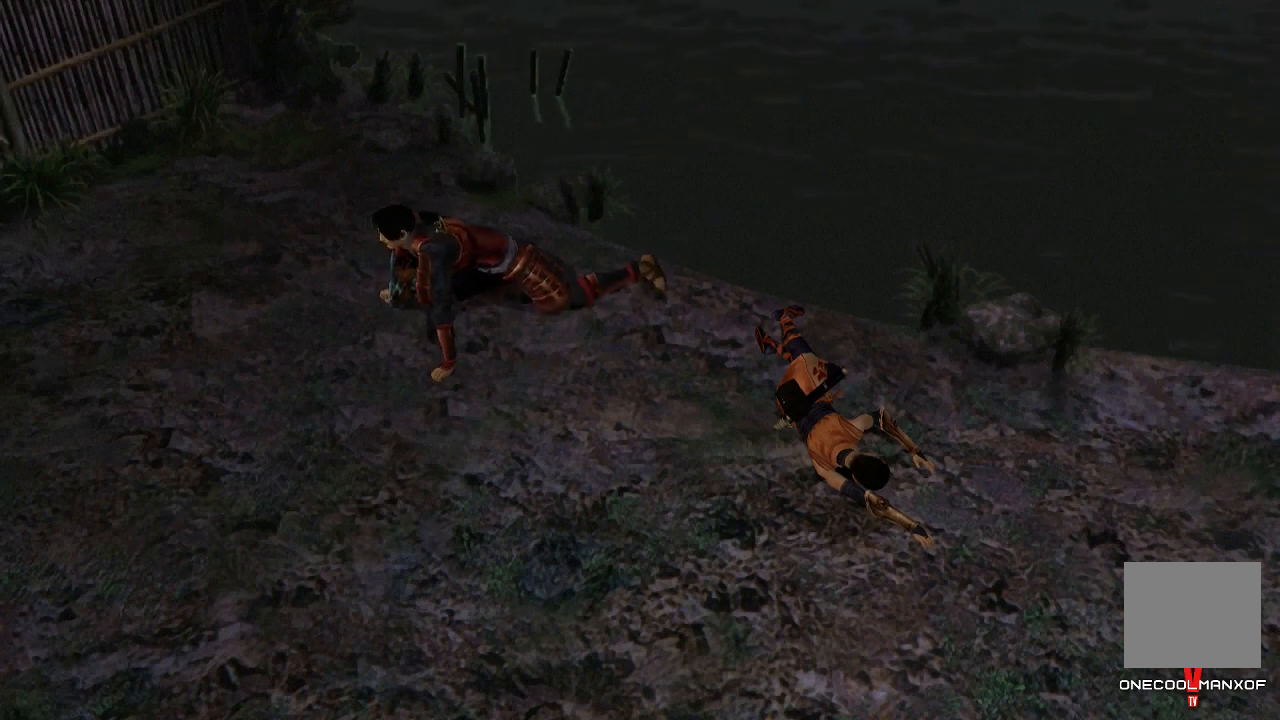
{"buttons": [], "left_stick": "center", "right_stick": "center", "events": [[33, "R1", "up"], [33, "R2", "up"], [100, "R2", "down"], [267, "R2", "up"]]}
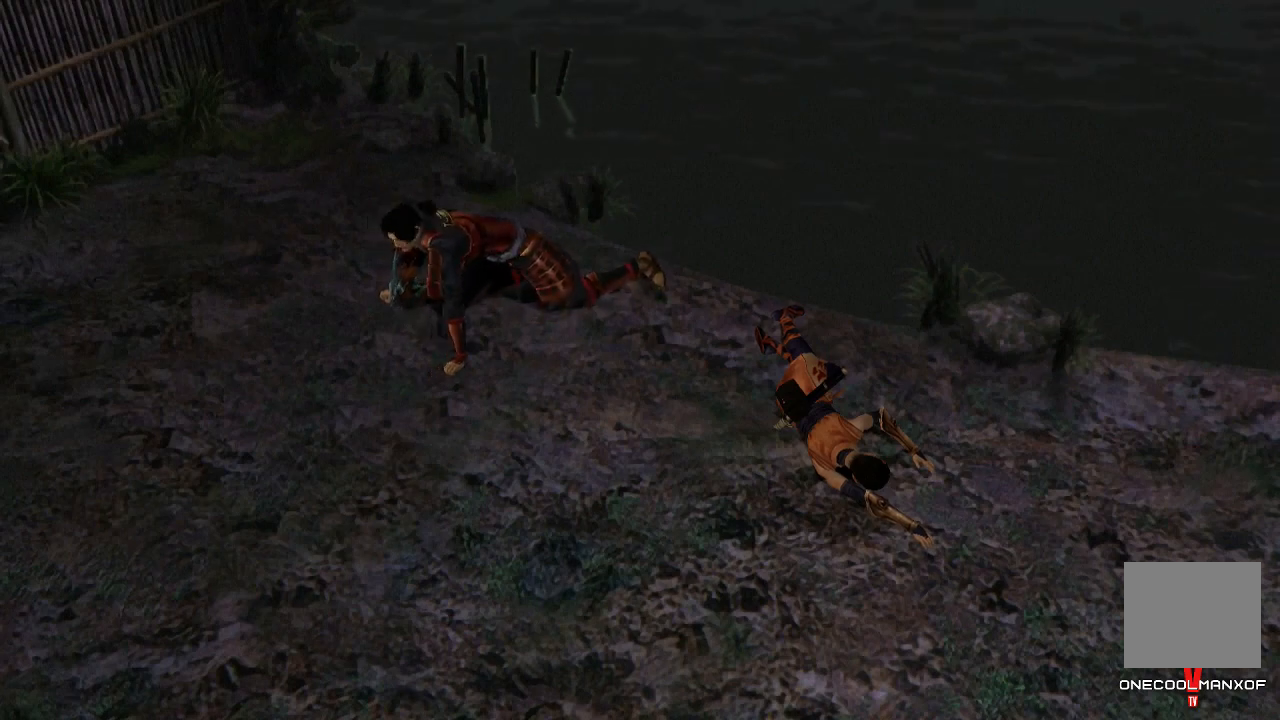
{"buttons": [], "left_stick": "center", "right_stick": "center", "events": [[33, "R2", "down"], [333, "R2", "up"]]}